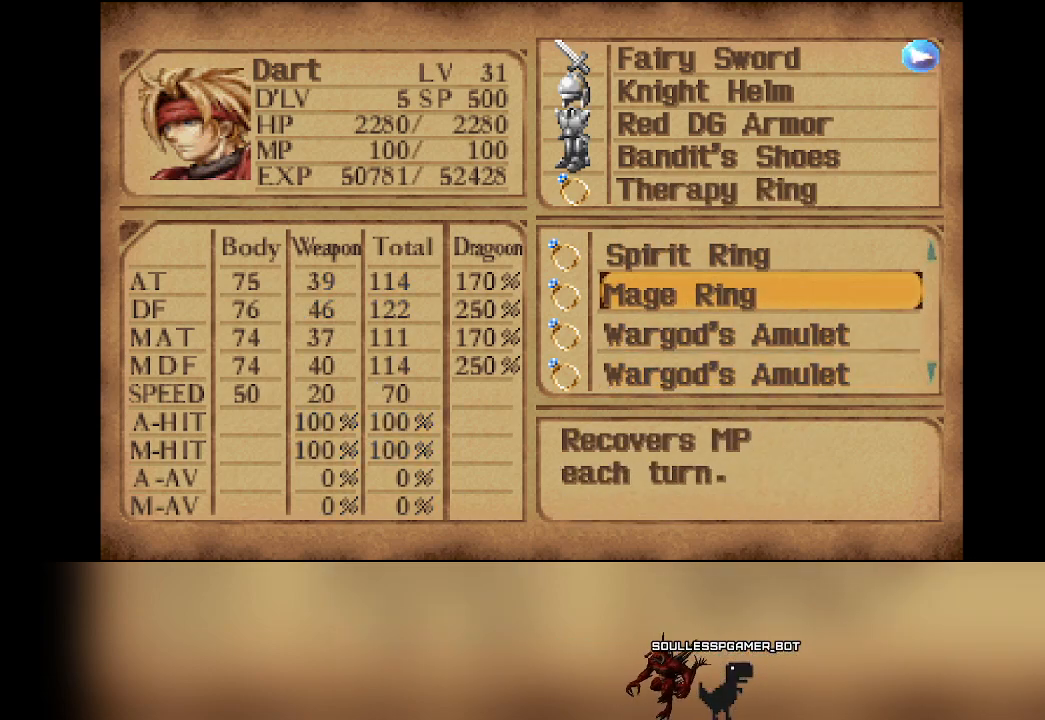
Gameplay with a controller (PlayStation layout); each line is a JSON object with the inputs held at the frame after it. "events" lists button and stick changes between this image and that frame as [ms after this image, input, new state], when the widget could be followed in between. Not read: DPAD_DOWN DPAD_UP right_stick.
{"buttons": [], "left_stick": "center", "events": []}
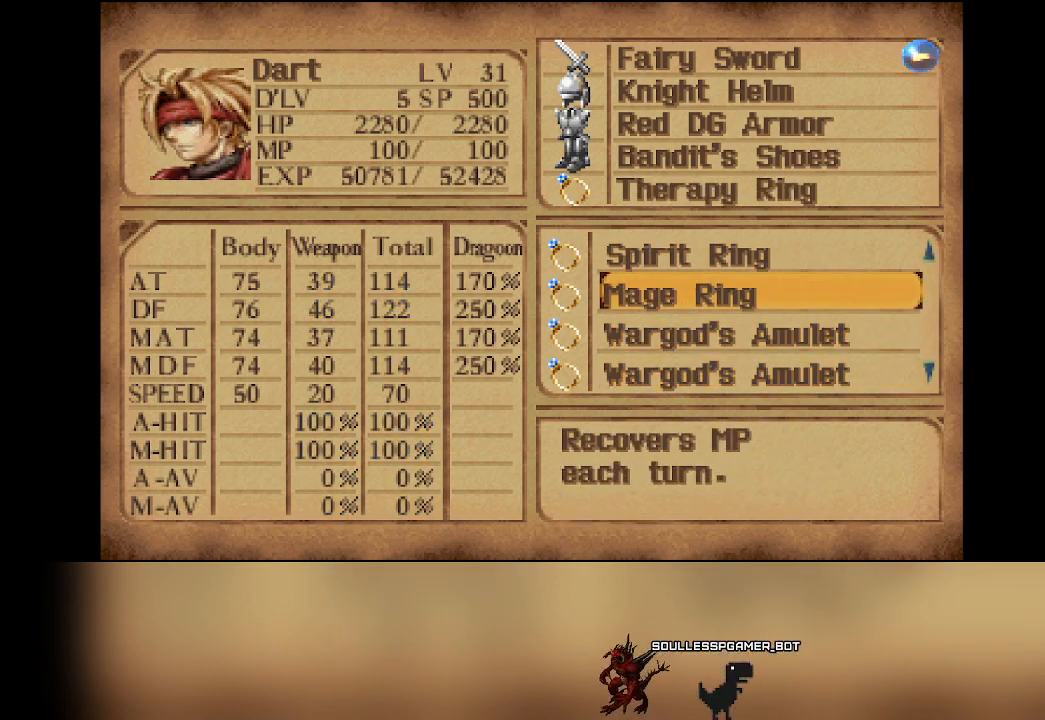
{"buttons": [], "left_stick": "center", "events": []}
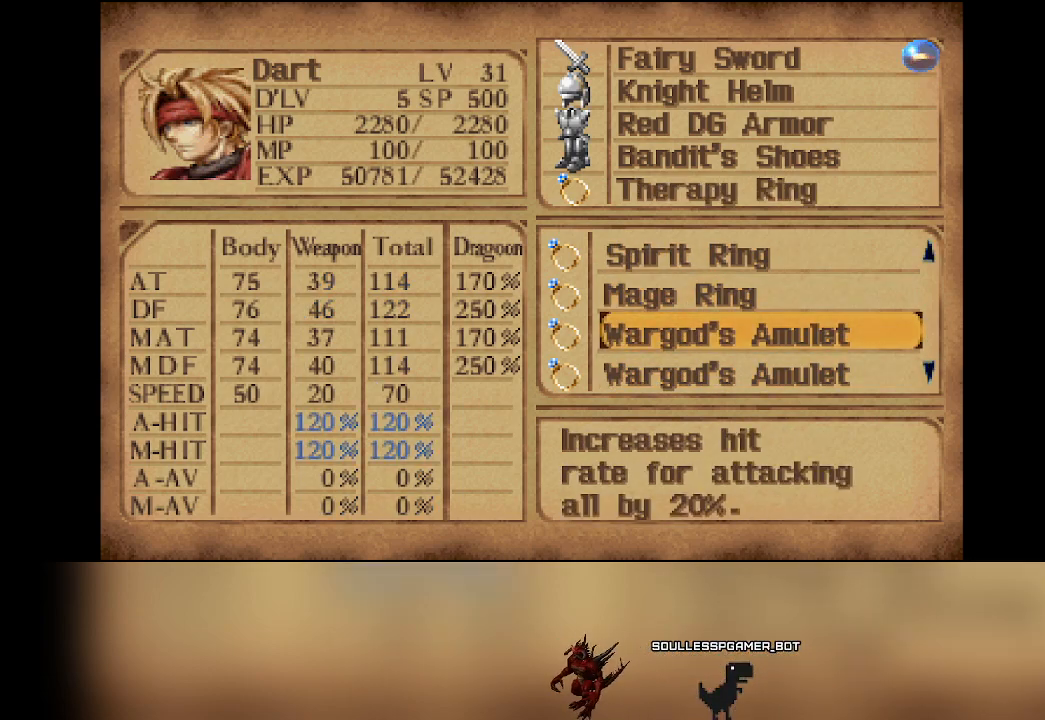
{"buttons": [], "left_stick": "center", "events": []}
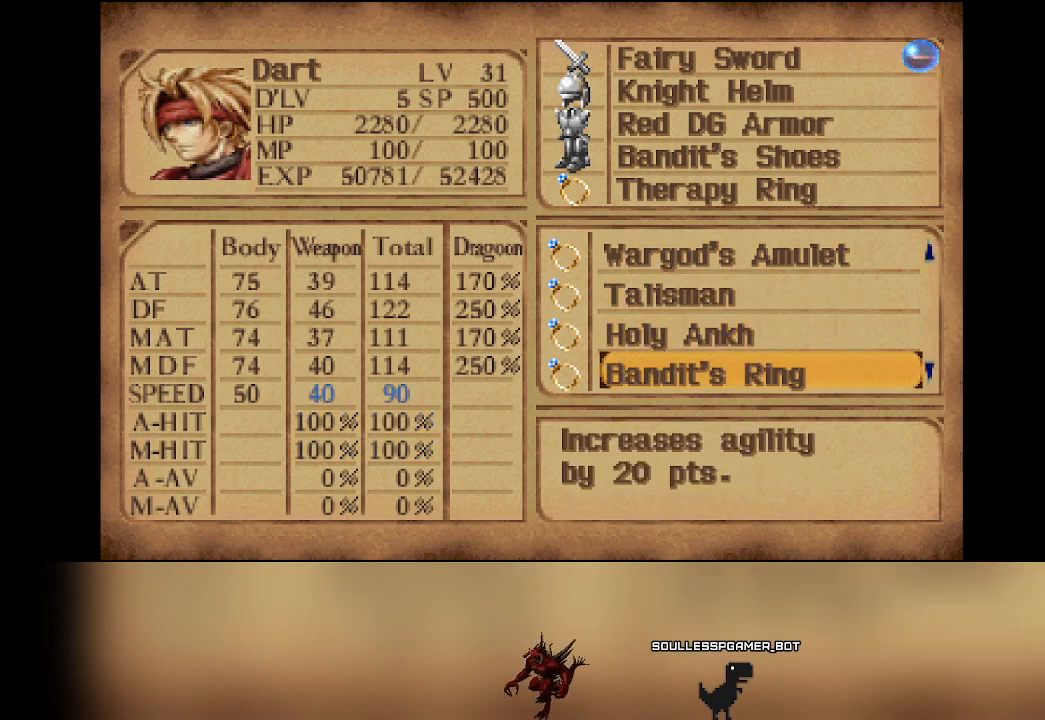
{"buttons": [], "left_stick": "center", "events": [[150, "TRIANGLE", "down"], [250, "TRIANGLE", "up"]]}